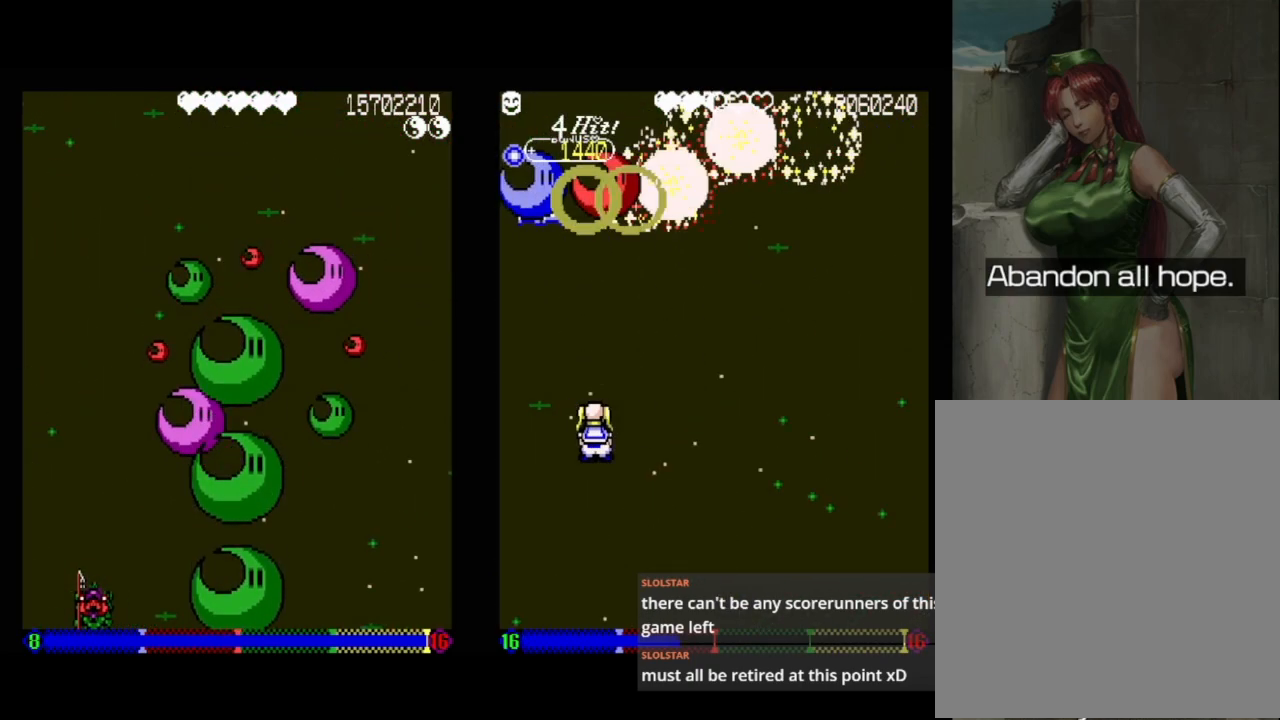
Gameplay with a controller (Xbox layout); each line is a JSON object with the inputs held at the frame after it. "events" lists button and stick changes between this image and that frame as [ms after this image, input, new state], when the widget could be followed in between. Not read: left_stick right_stick.
{"buttons": ["A"], "events": [[483, "A", "down"]]}
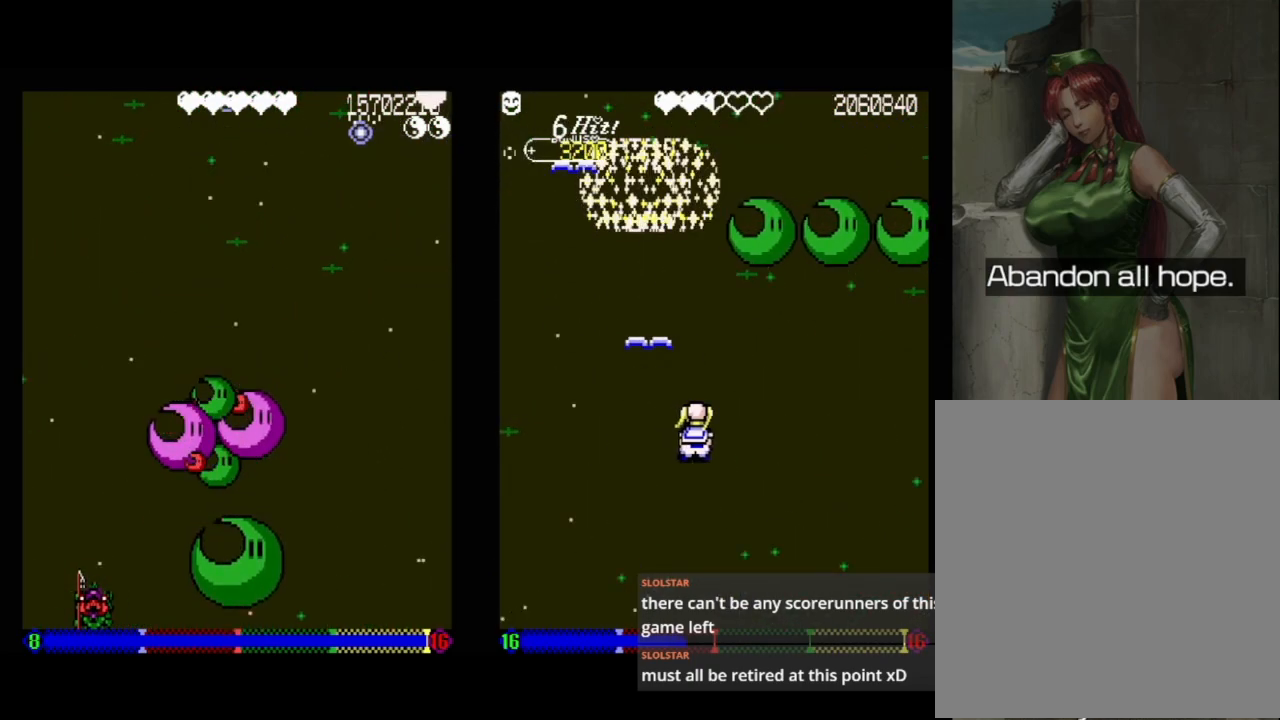
{"buttons": ["A", "DPAD_LEFT"], "events": [[200, "DPAD_RIGHT", "down"], [267, "DPAD_DOWN", "down"], [283, "DPAD_RIGHT", "up"], [300, "DPAD_DOWN", "up"], [350, "DPAD_LEFT", "down"]]}
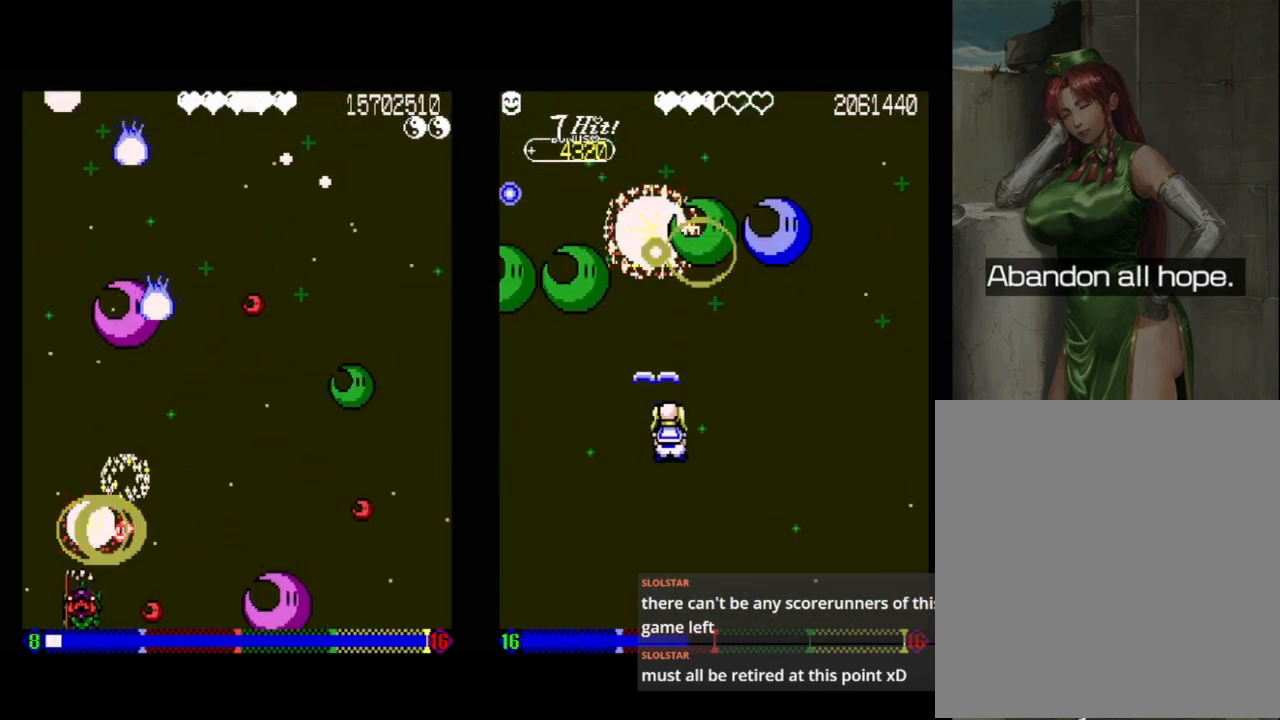
{"buttons": [], "events": [[67, "A", "up"], [67, "DPAD_UP", "down"], [167, "DPAD_LEFT", "up"], [233, "DPAD_UP", "up"]]}
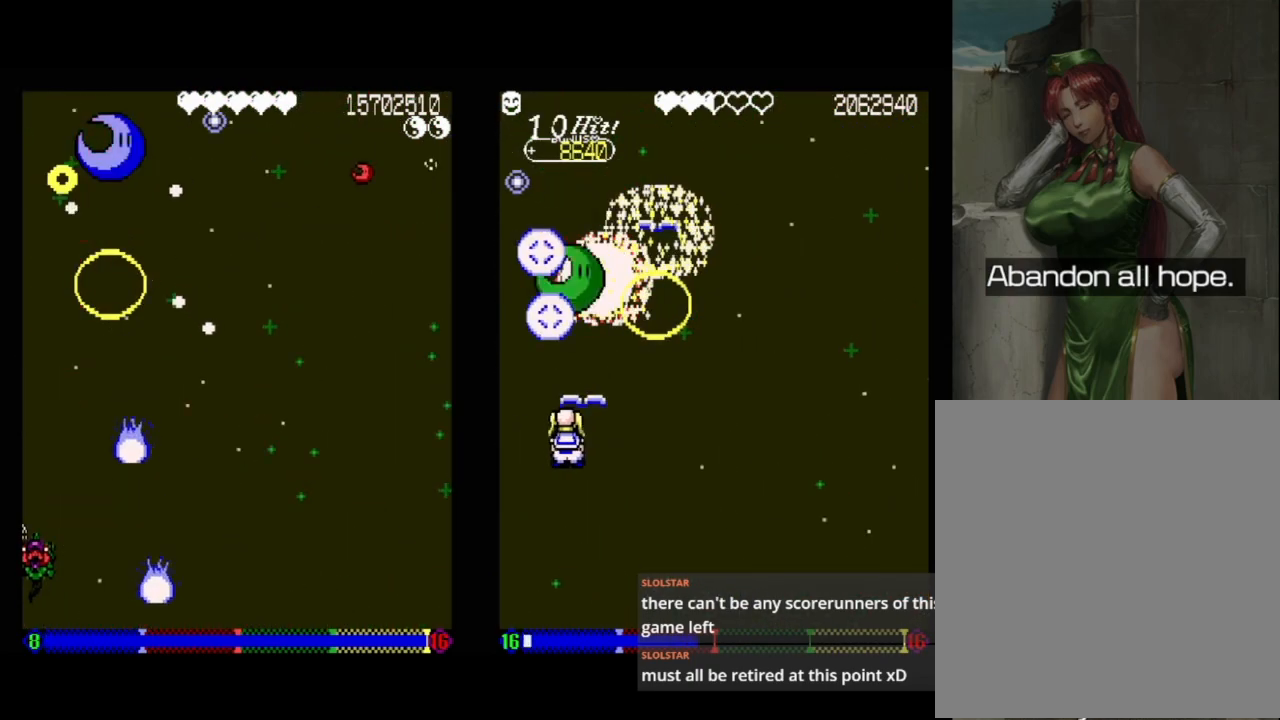
{"buttons": ["DPAD_RIGHT"], "events": [[83, "DPAD_DOWN", "down"], [117, "DPAD_RIGHT", "down"], [300, "DPAD_DOWN", "up"]]}
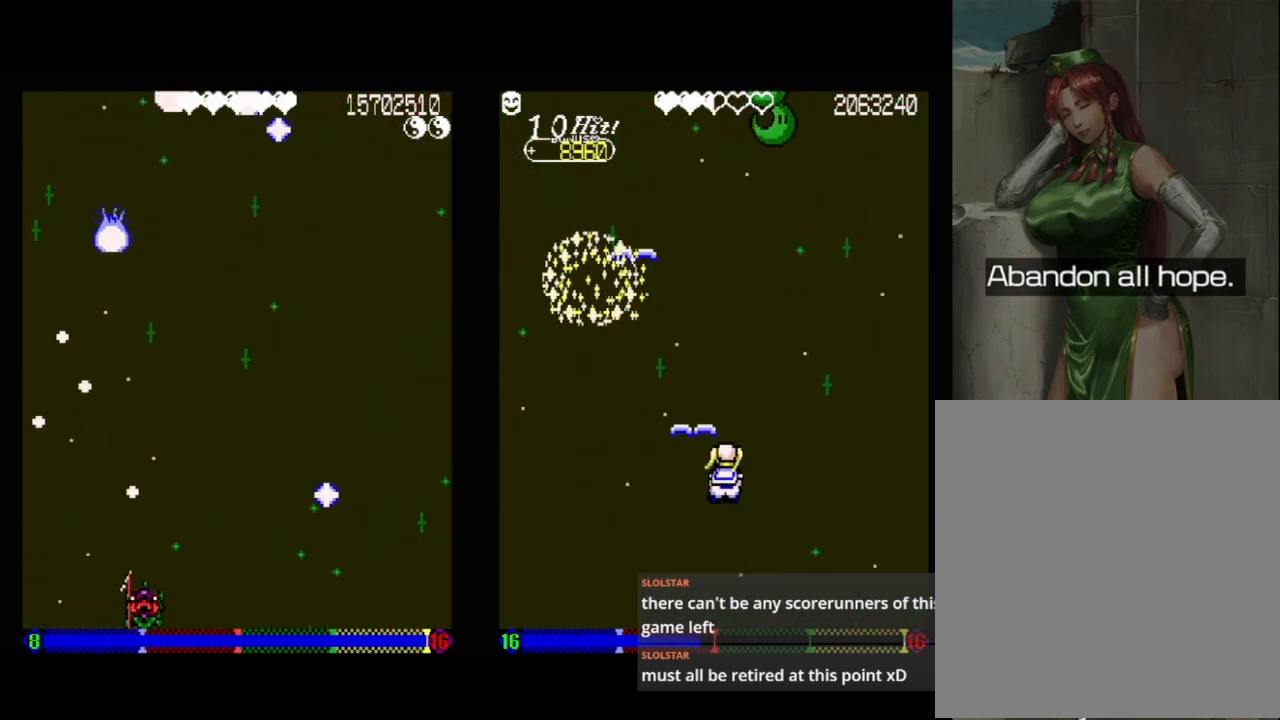
{"buttons": ["DPAD_RIGHT"], "events": [[200, "DPAD_DOWN", "down"], [233, "DPAD_RIGHT", "up"], [267, "DPAD_DOWN", "up"], [450, "DPAD_RIGHT", "down"]]}
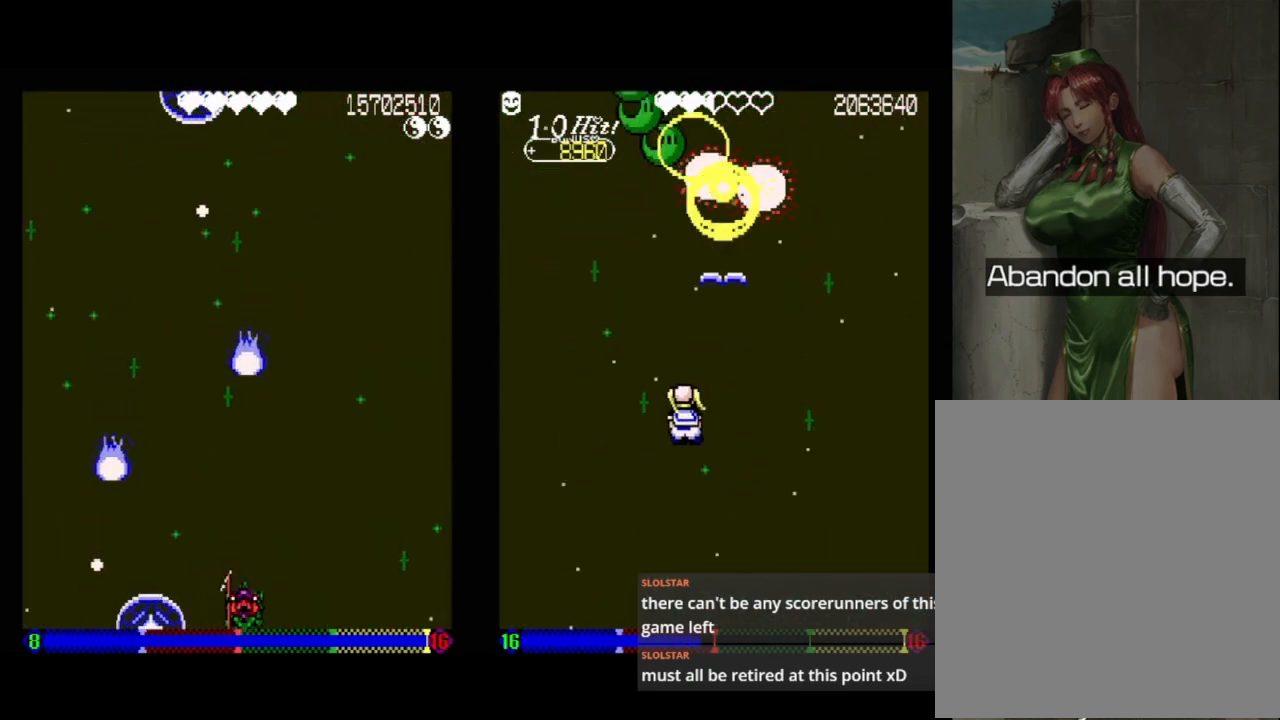
{"buttons": [], "events": [[67, "DPAD_RIGHT", "up"], [217, "DPAD_RIGHT", "down"], [350, "DPAD_RIGHT", "up"]]}
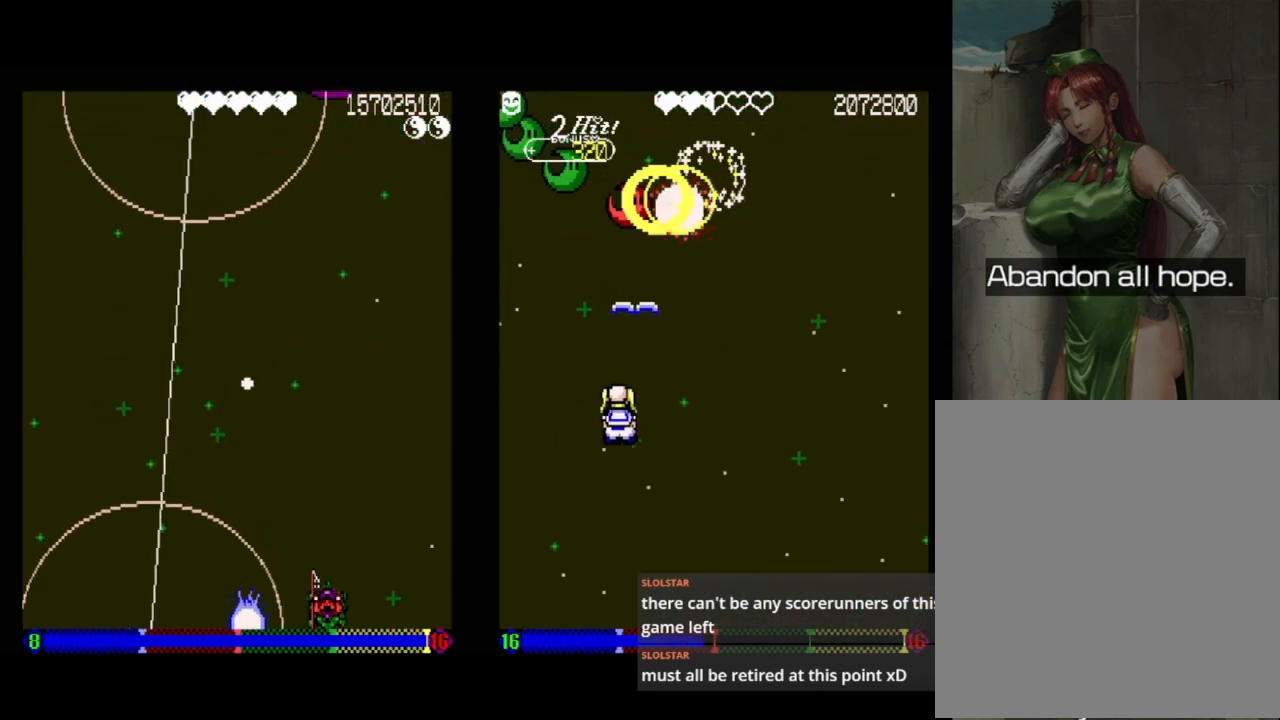
{"buttons": [], "events": [[33, "DPAD_UP", "down"], [133, "DPAD_RIGHT", "down"], [183, "DPAD_UP", "up"], [283, "DPAD_RIGHT", "up"]]}
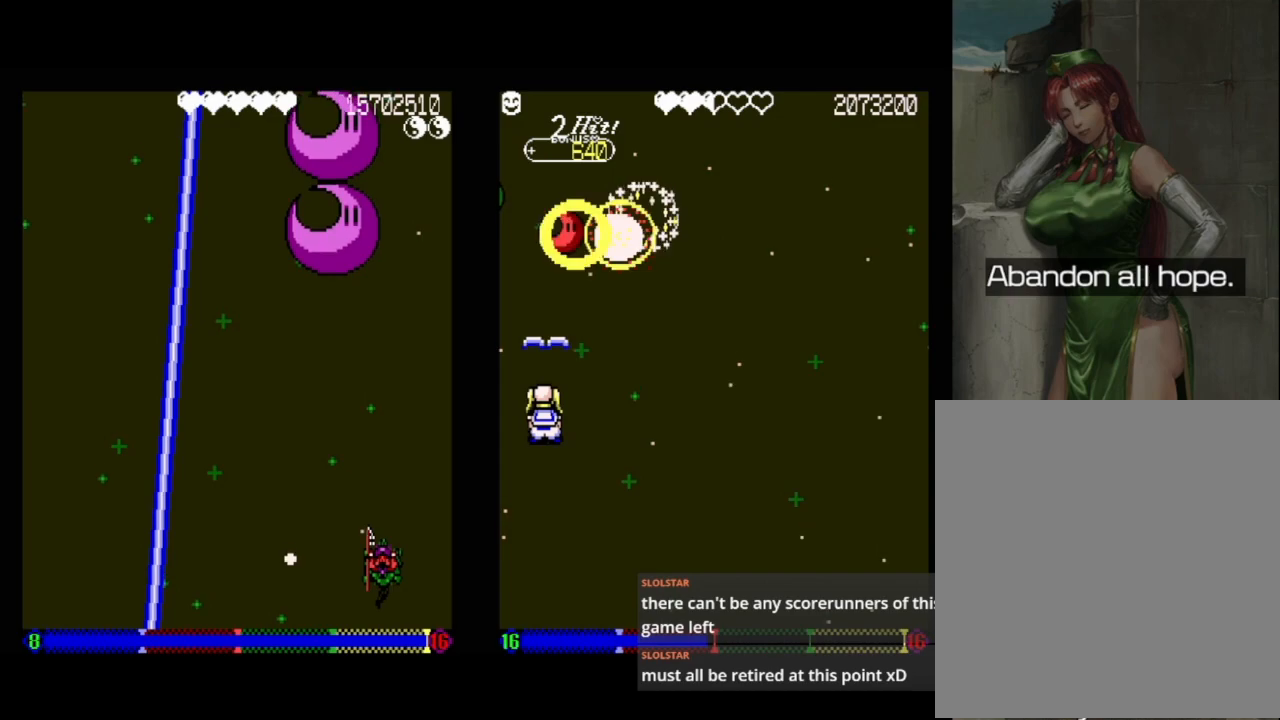
{"buttons": ["DPAD_DOWN", "DPAD_LEFT"], "events": [[17, "DPAD_UP", "down"], [100, "DPAD_LEFT", "down"], [183, "DPAD_UP", "up"], [233, "DPAD_DOWN", "down"]]}
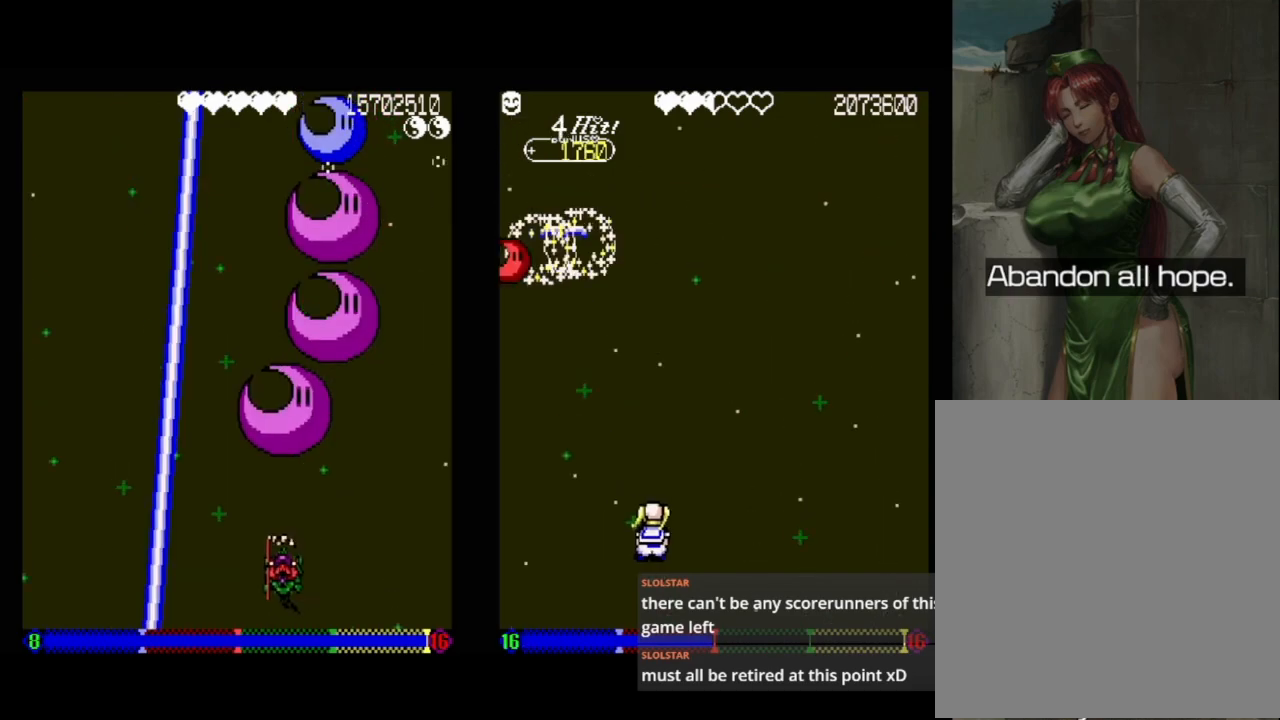
{"buttons": [], "events": [[17, "DPAD_DOWN", "up"], [83, "DPAD_LEFT", "up"], [300, "DPAD_DOWN", "down"], [300, "DPAD_LEFT", "down"], [367, "DPAD_LEFT", "up"], [383, "DPAD_DOWN", "up"]]}
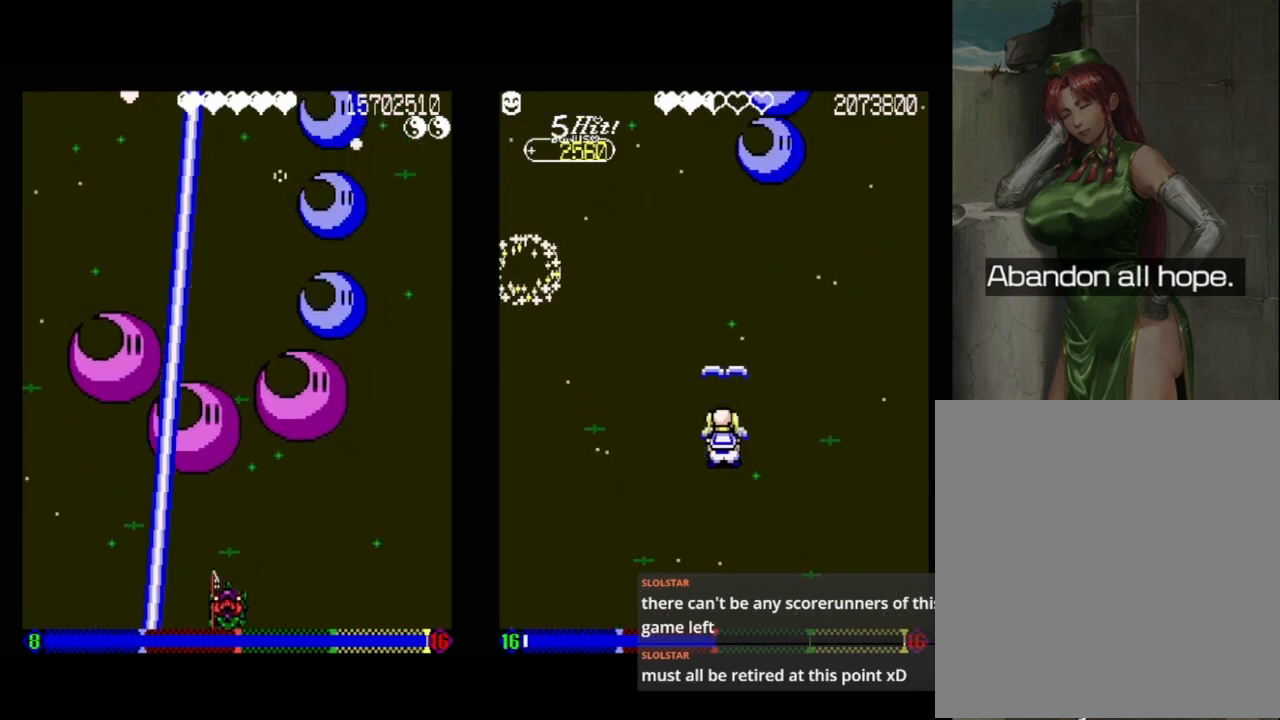
{"buttons": [], "events": [[300, "DPAD_DOWN", "down"], [483, "DPAD_DOWN", "up"]]}
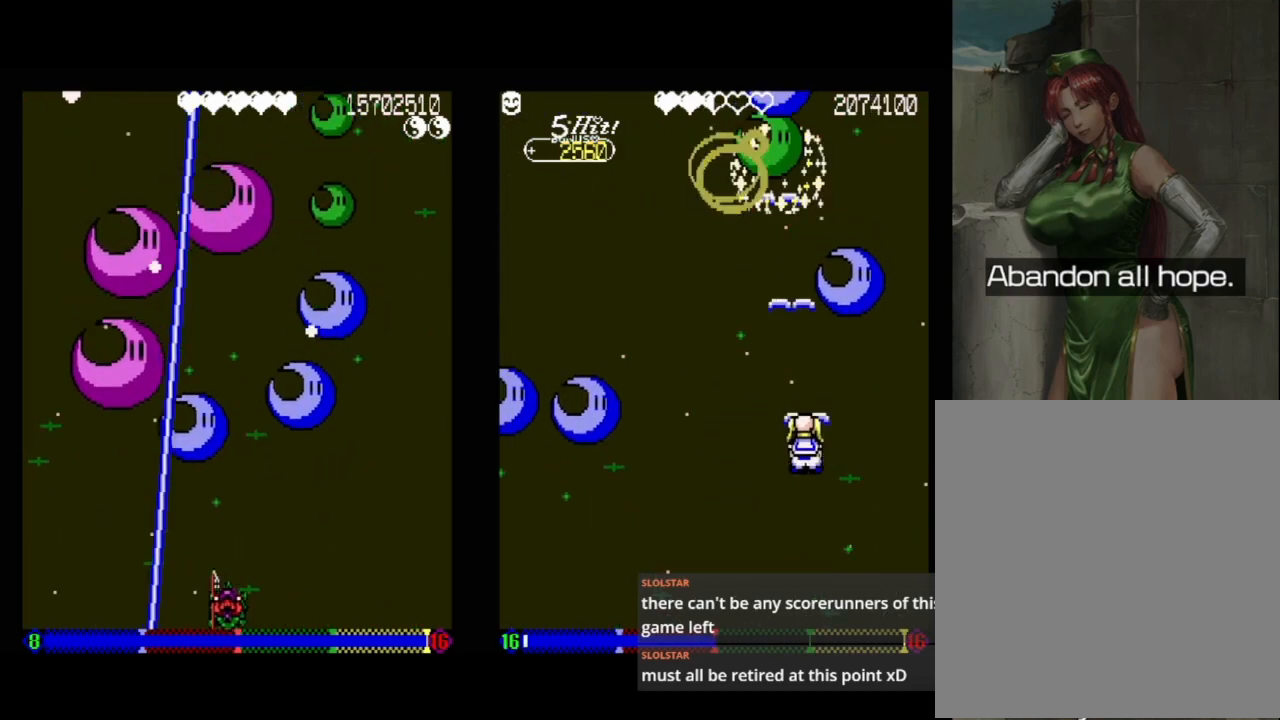
{"buttons": ["A"], "events": [[33, "DPAD_RIGHT", "down"], [217, "DPAD_RIGHT", "up"], [267, "DPAD_RIGHT", "down"], [383, "A", "down"], [450, "DPAD_RIGHT", "up"]]}
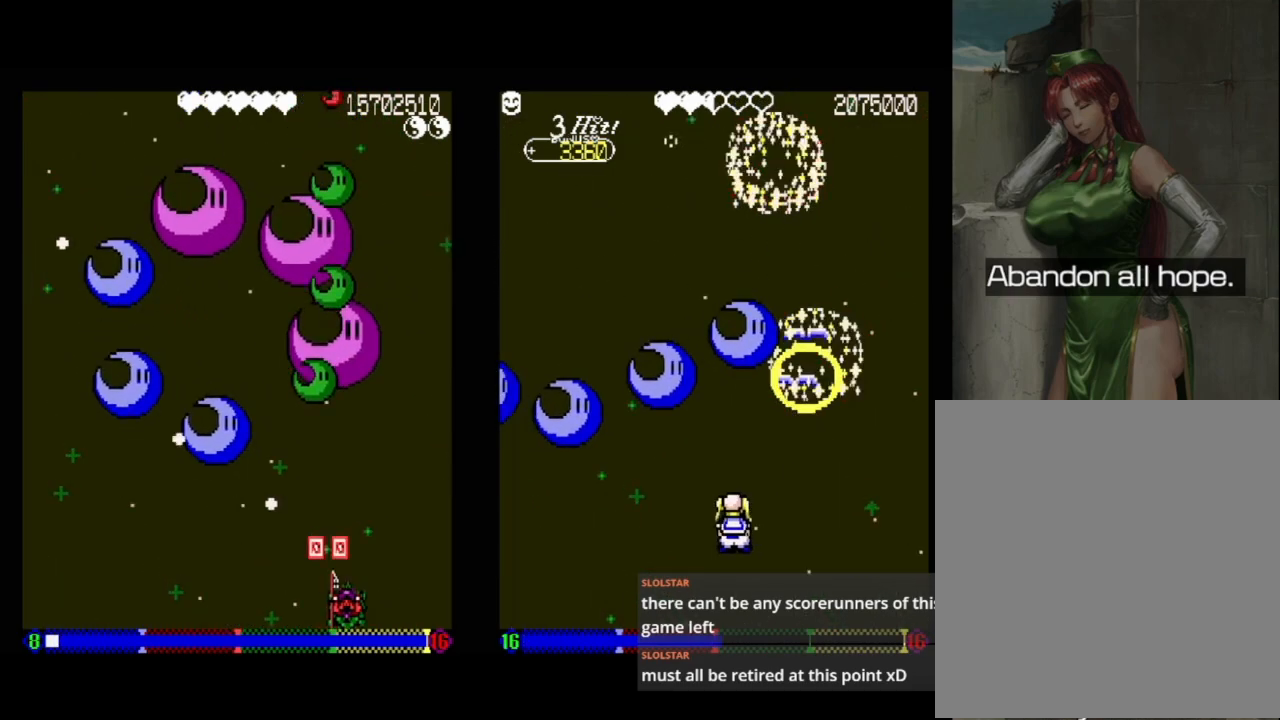
{"buttons": ["DPAD_LEFT"], "events": [[283, "A", "up"], [417, "DPAD_LEFT", "down"]]}
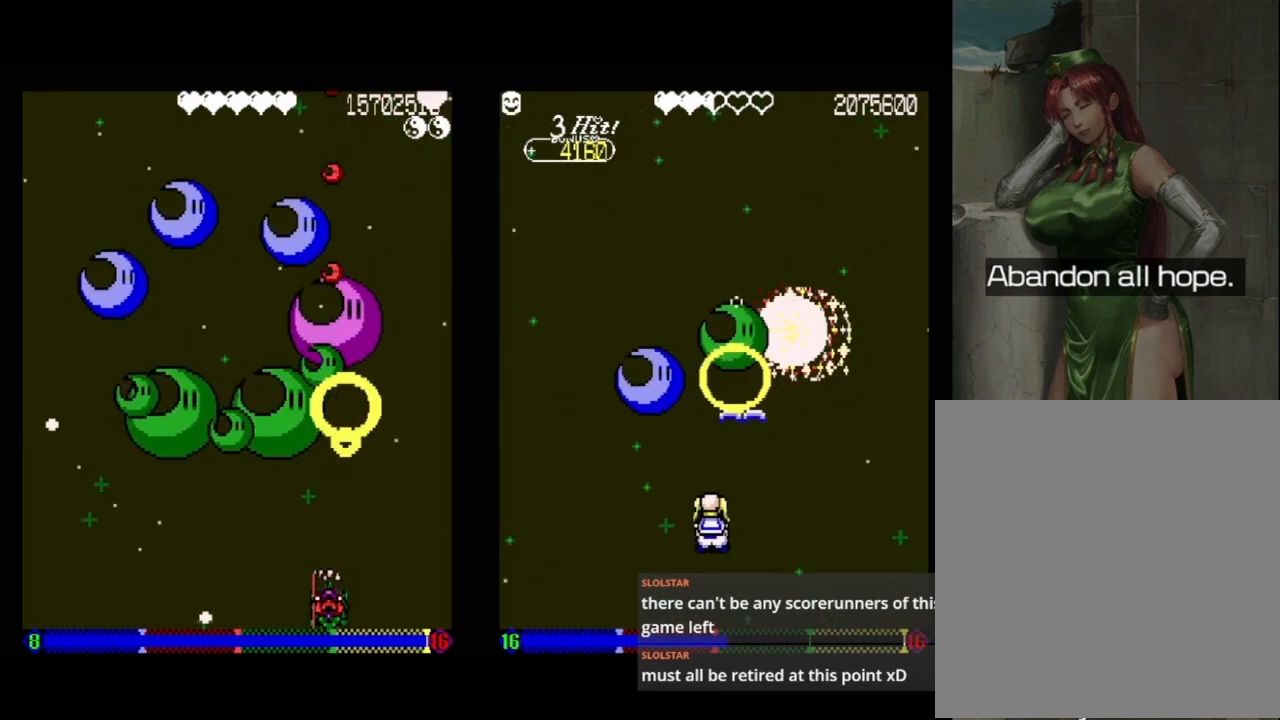
{"buttons": [], "events": [[67, "DPAD_LEFT", "up"], [233, "DPAD_LEFT", "down"], [400, "DPAD_LEFT", "up"]]}
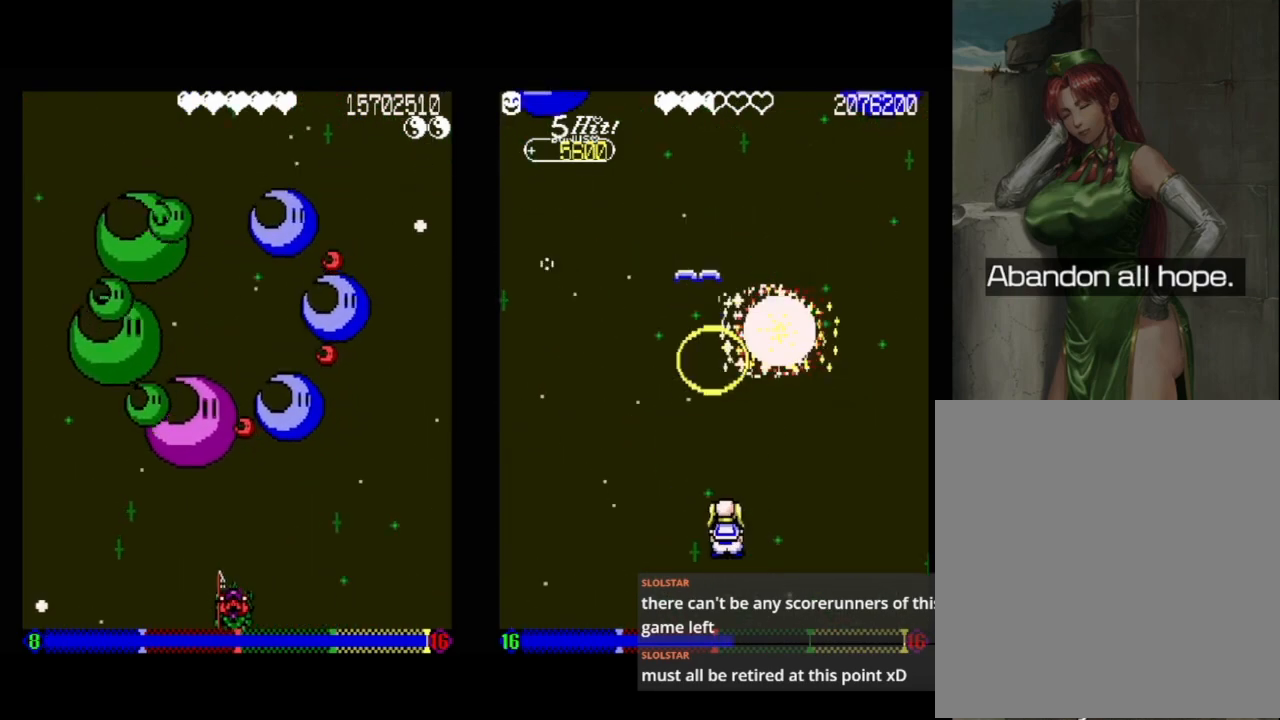
{"buttons": [], "events": [[283, "DPAD_LEFT", "down"], [400, "DPAD_LEFT", "up"]]}
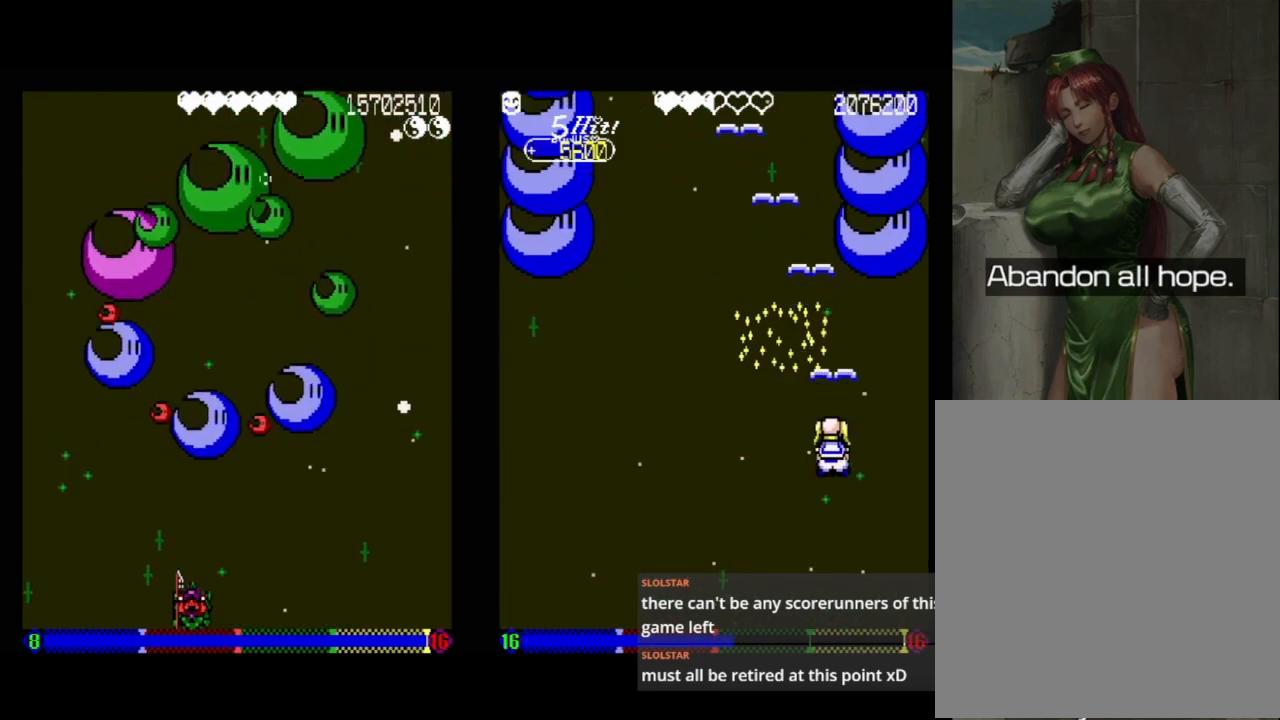
{"buttons": [], "events": [[233, "DPAD_LEFT", "down"], [350, "DPAD_LEFT", "up"]]}
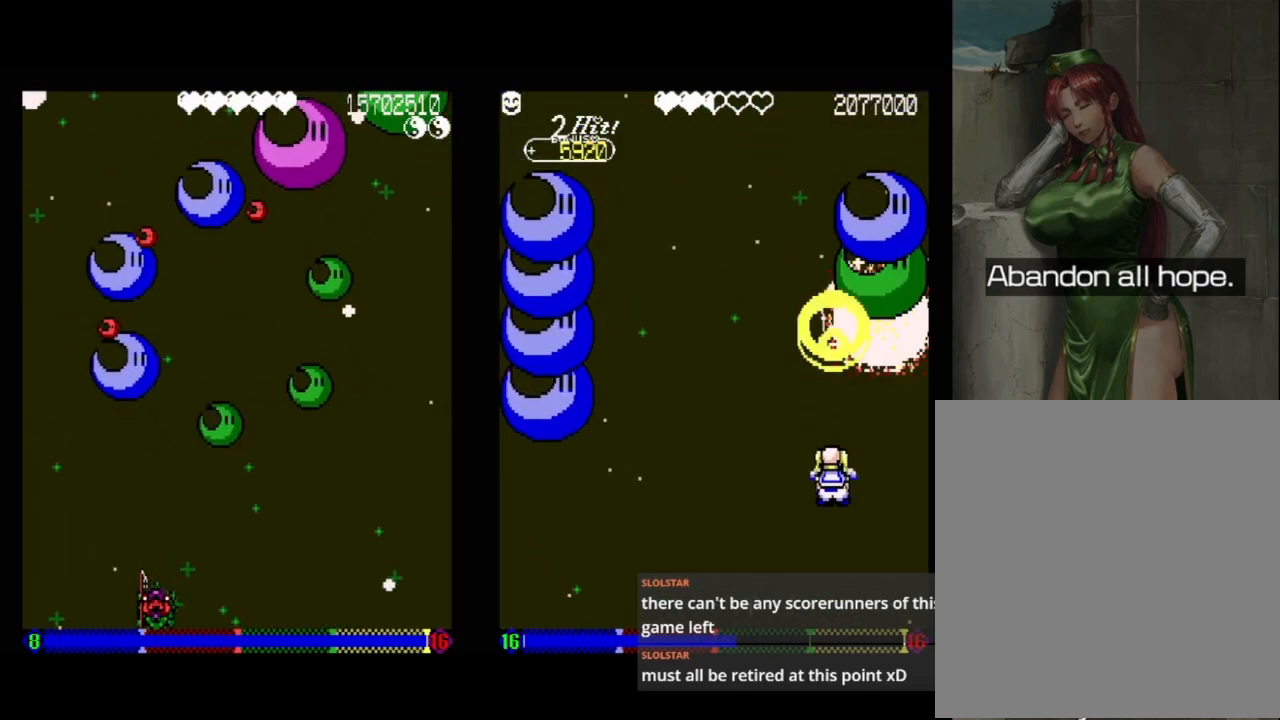
{"buttons": [], "events": []}
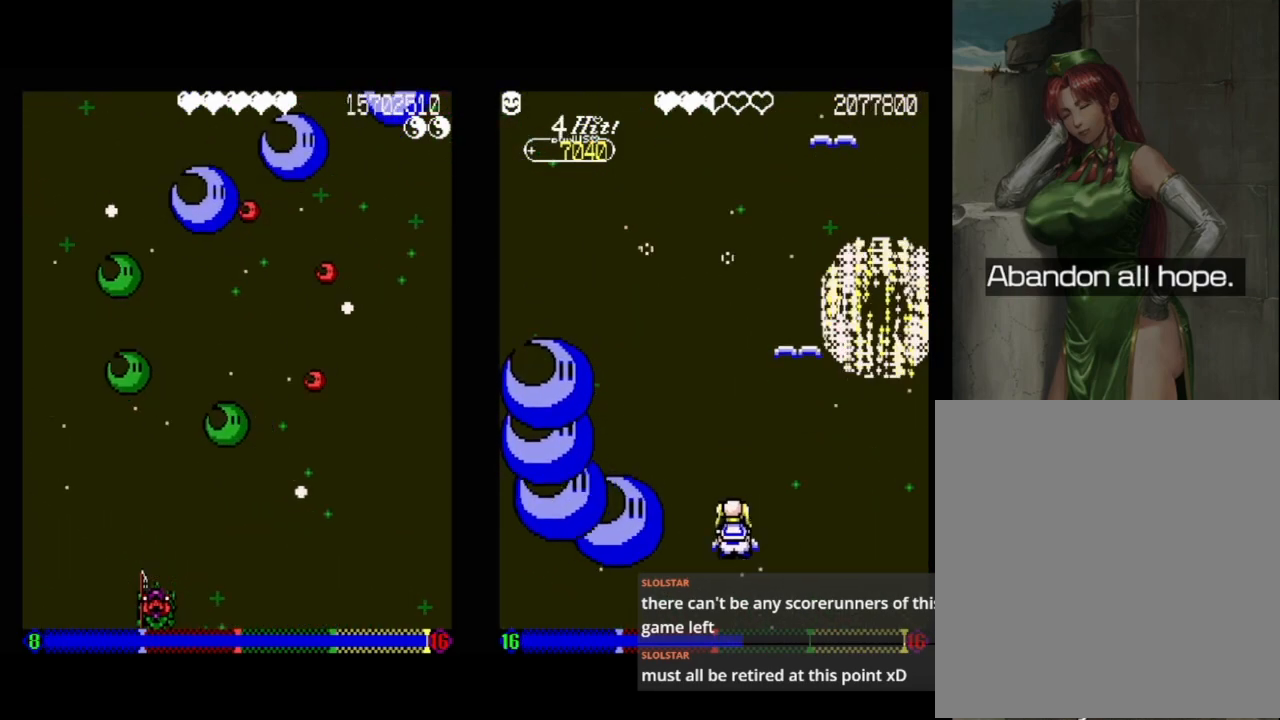
{"buttons": [], "events": []}
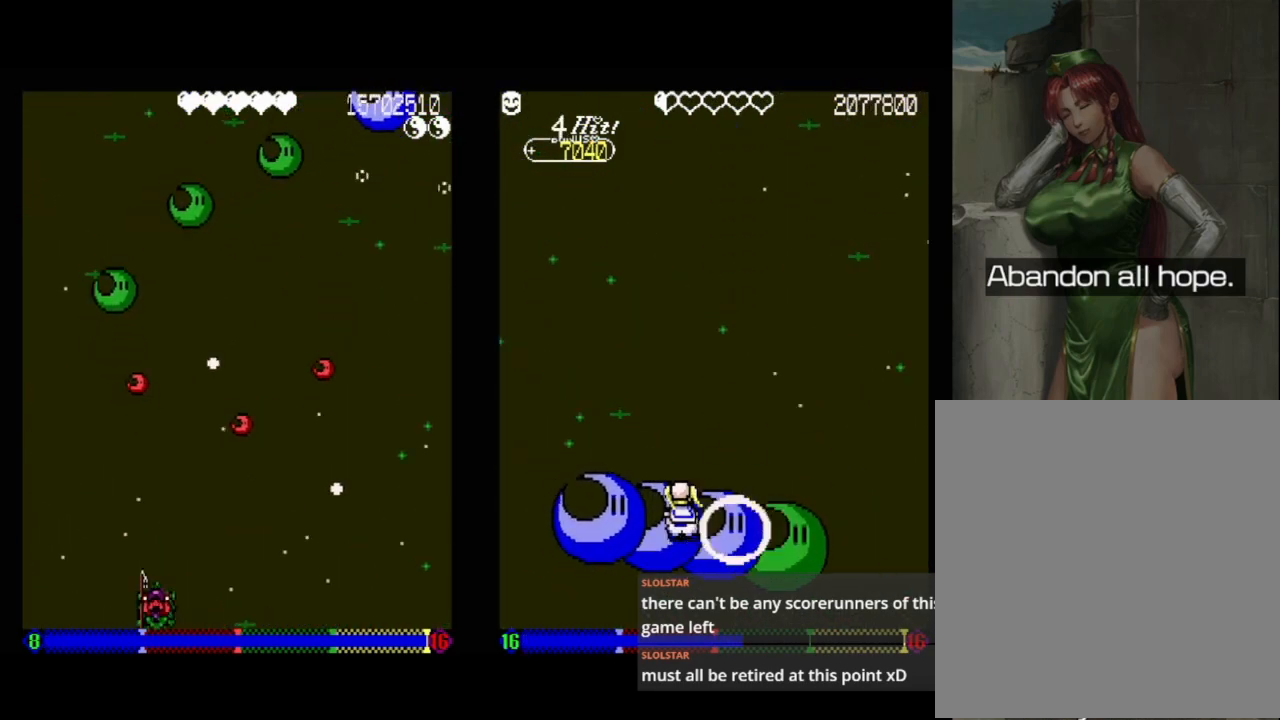
{"buttons": [], "events": []}
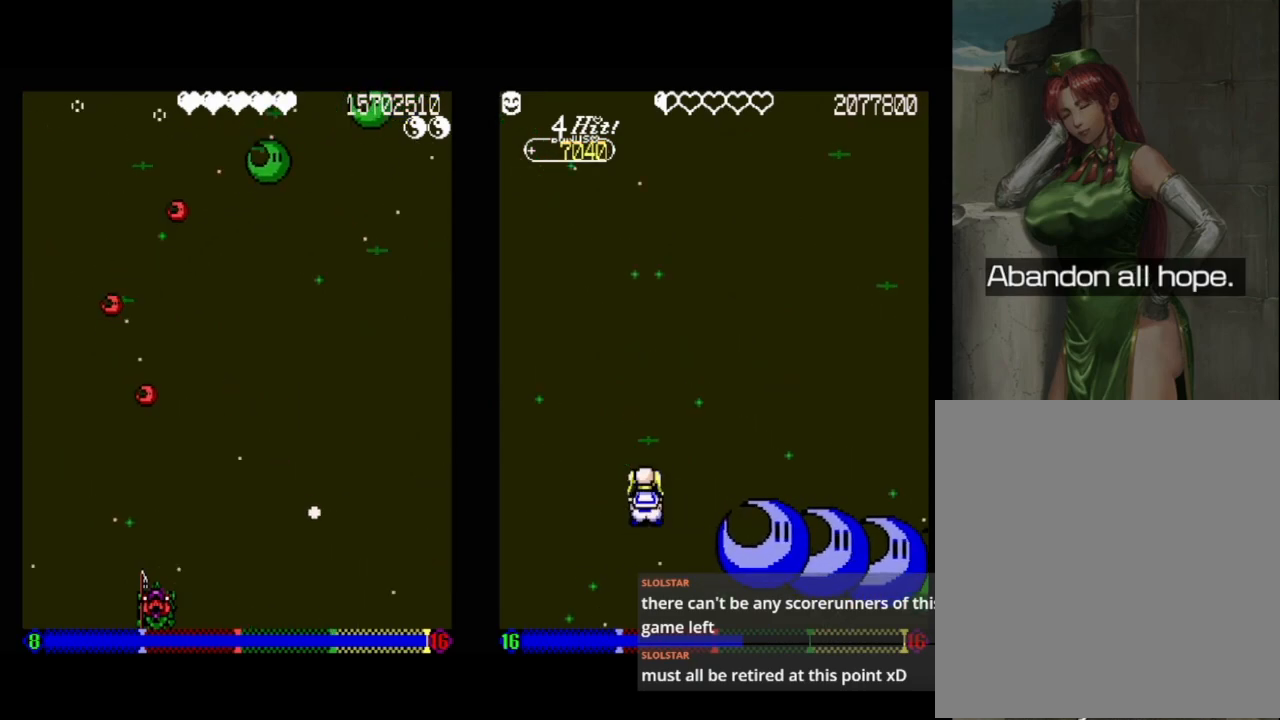
{"buttons": [], "events": []}
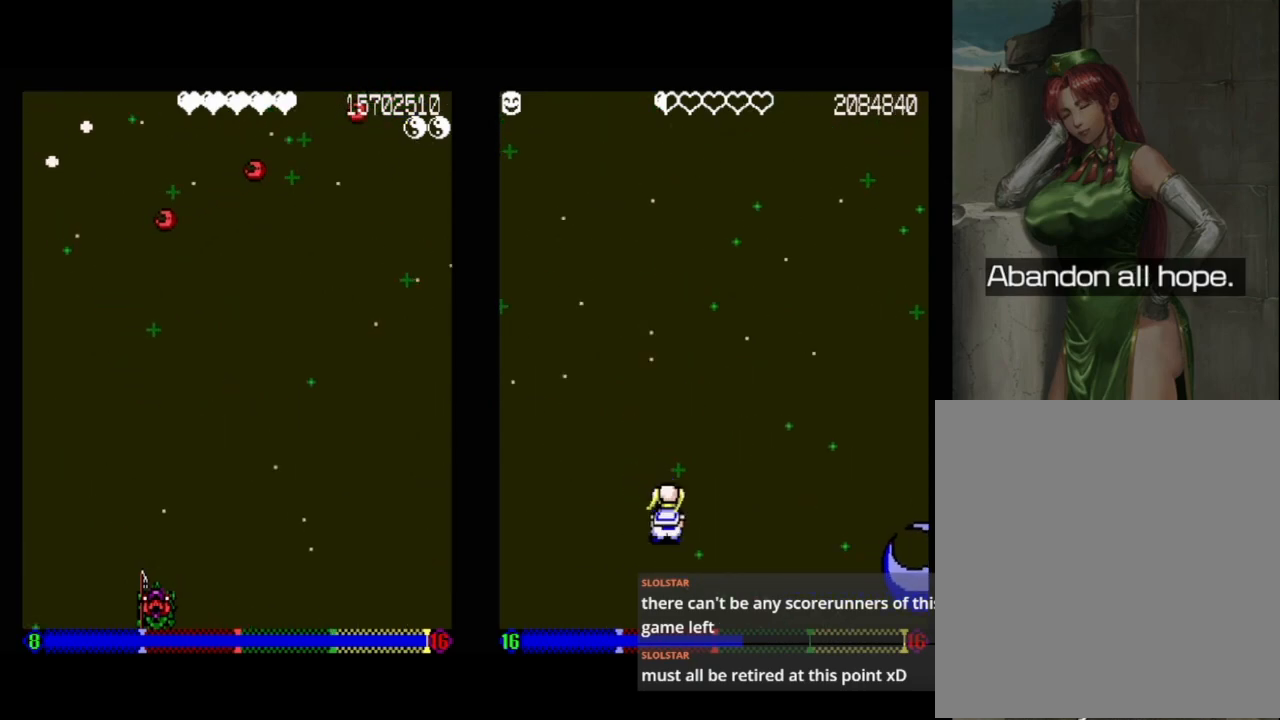
{"buttons": [], "events": []}
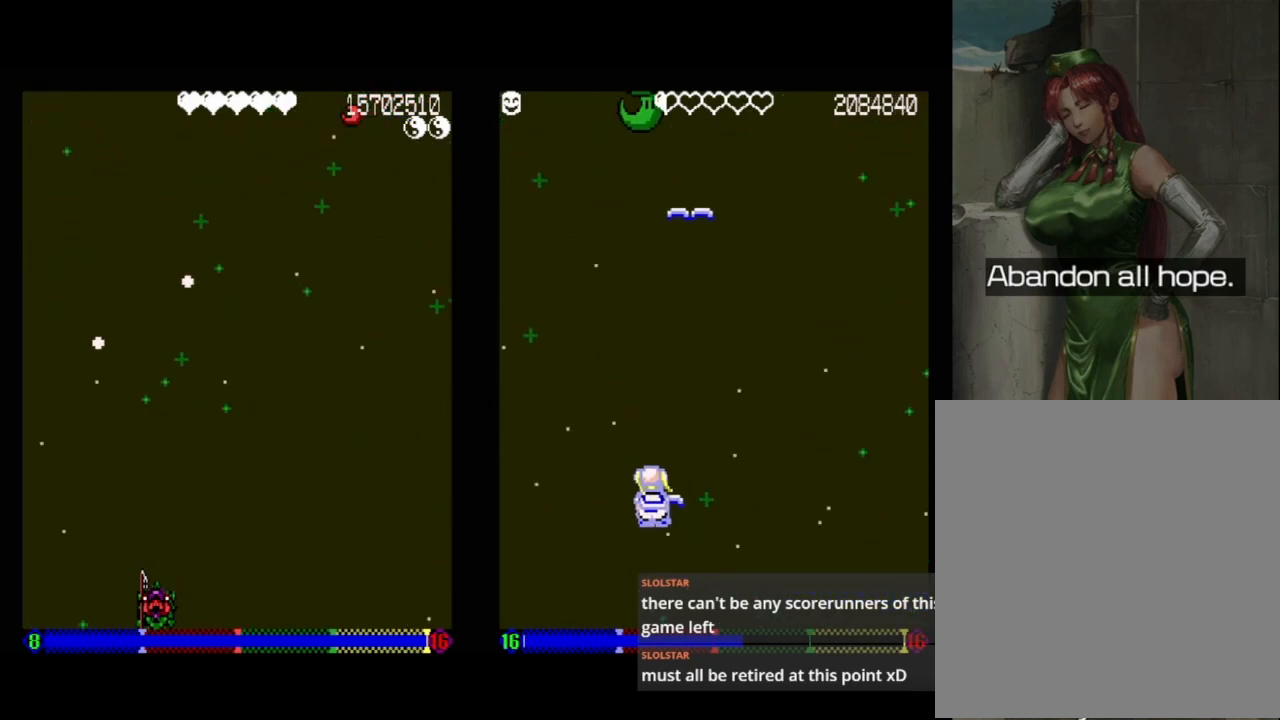
{"buttons": [], "events": [[283, "DPAD_LEFT", "down"], [500, "DPAD_LEFT", "up"]]}
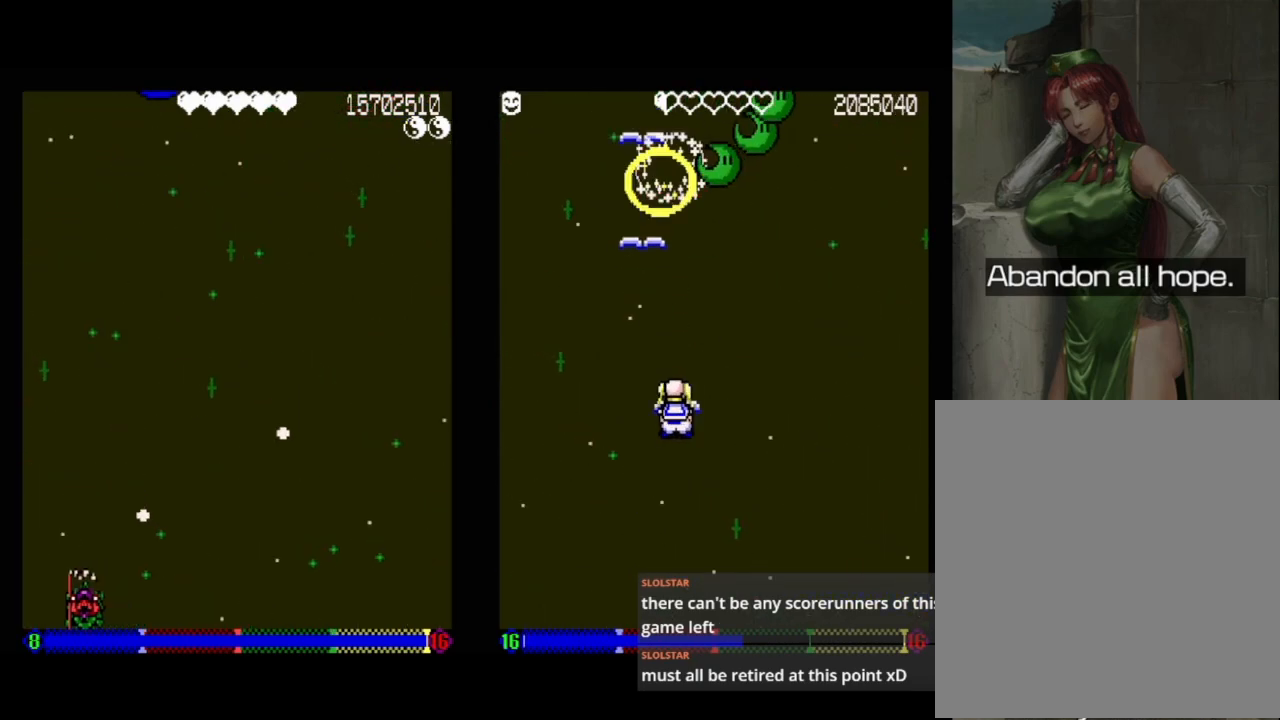
{"buttons": [], "events": [[133, "DPAD_DOWN", "down"], [283, "DPAD_DOWN", "up"]]}
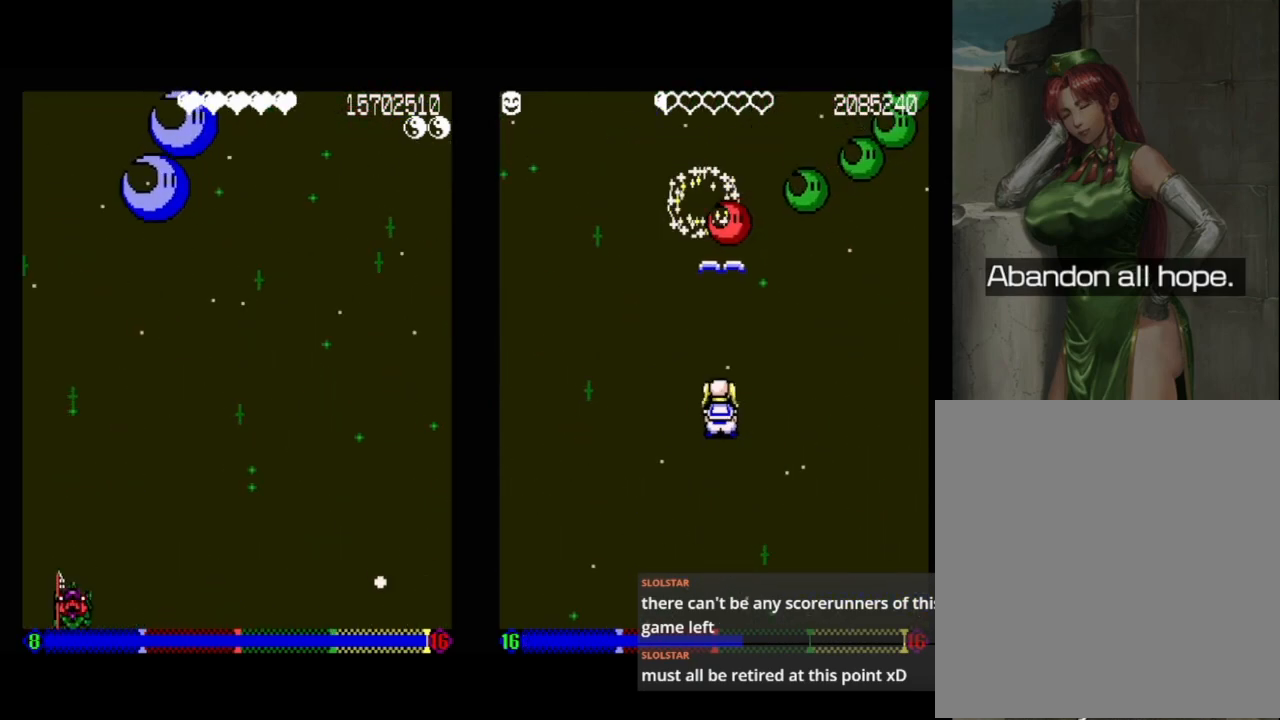
{"buttons": [], "events": [[50, "DPAD_RIGHT", "down"], [317, "DPAD_RIGHT", "up"]]}
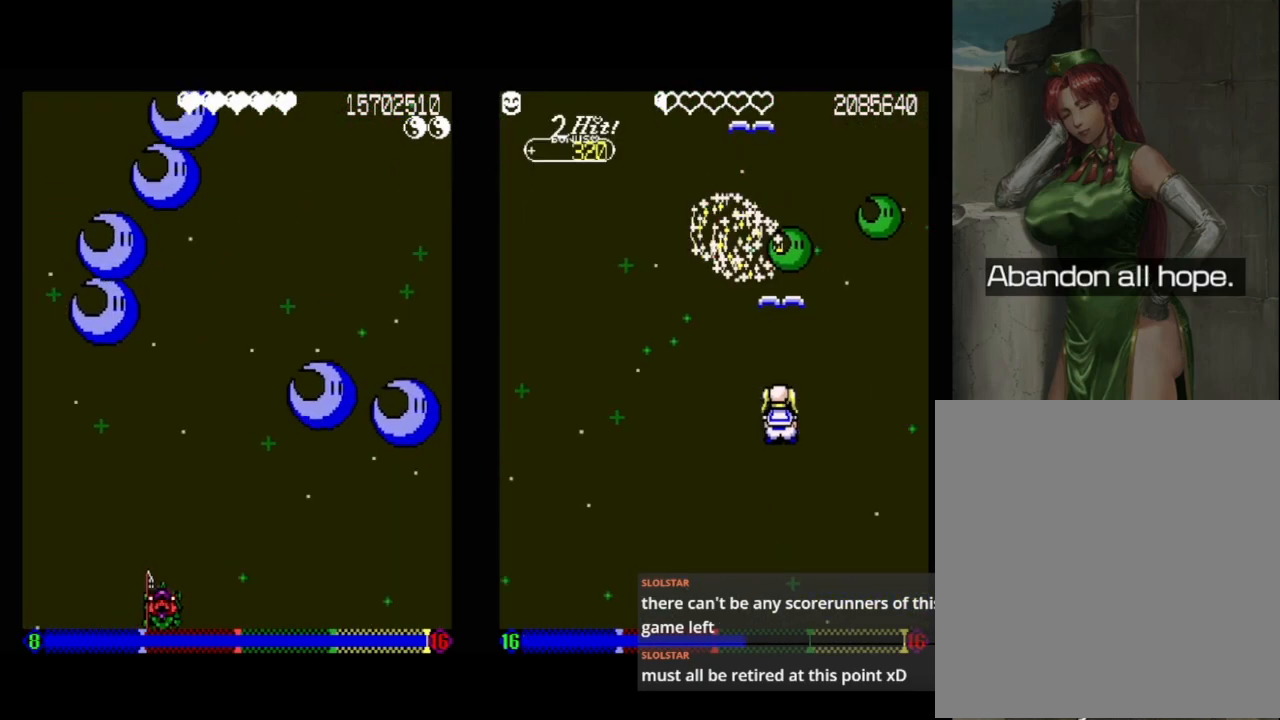
{"buttons": [], "events": [[217, "DPAD_RIGHT", "down"], [333, "DPAD_RIGHT", "up"]]}
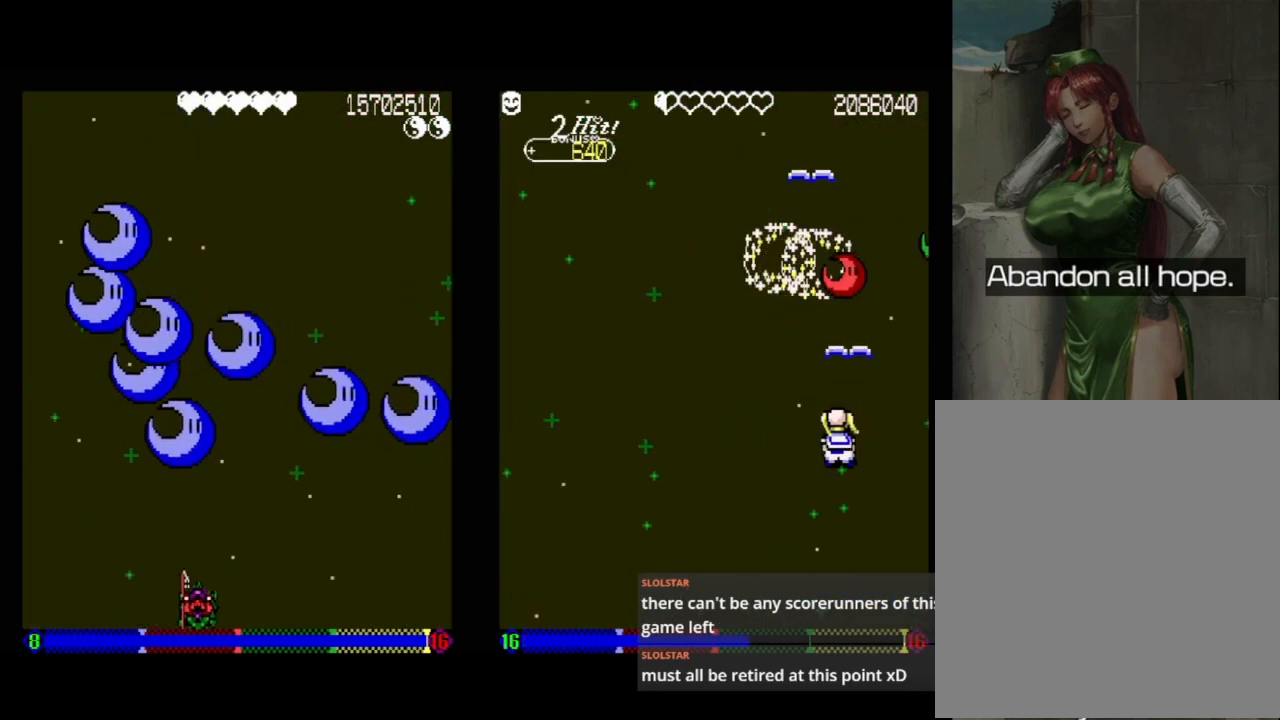
{"buttons": [], "events": [[50, "DPAD_RIGHT", "down"], [433, "DPAD_RIGHT", "up"]]}
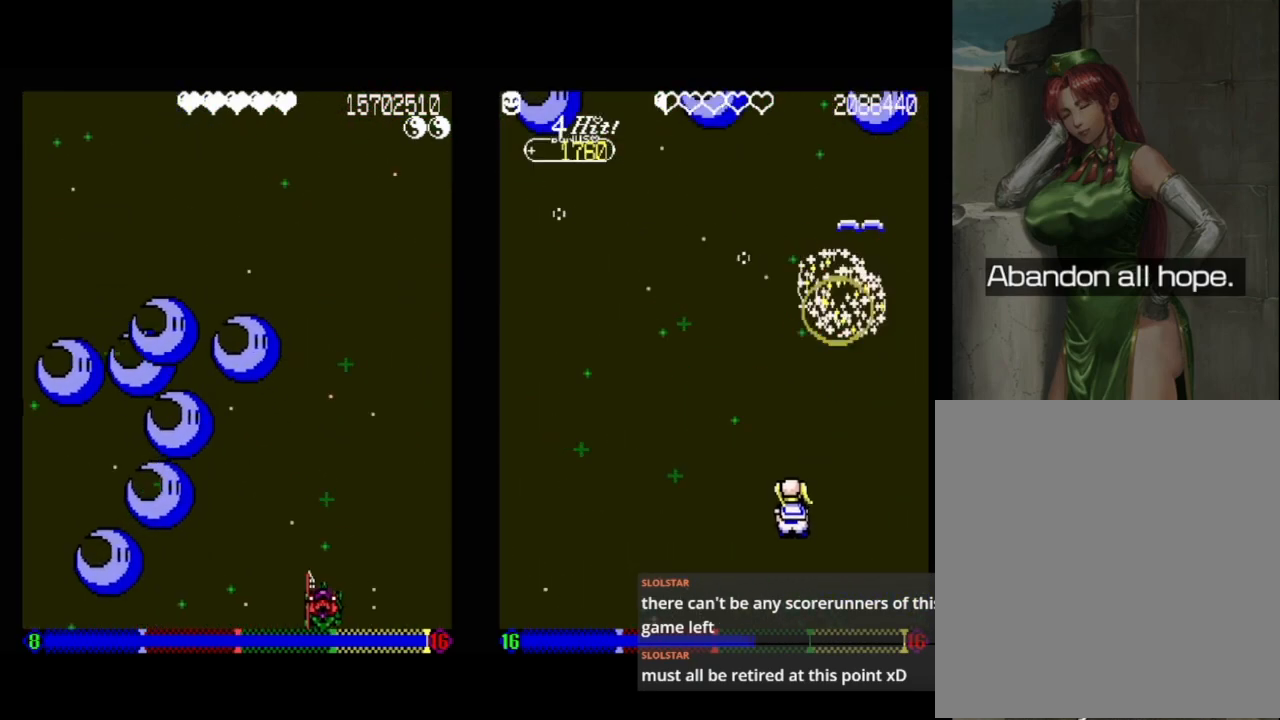
{"buttons": [], "events": []}
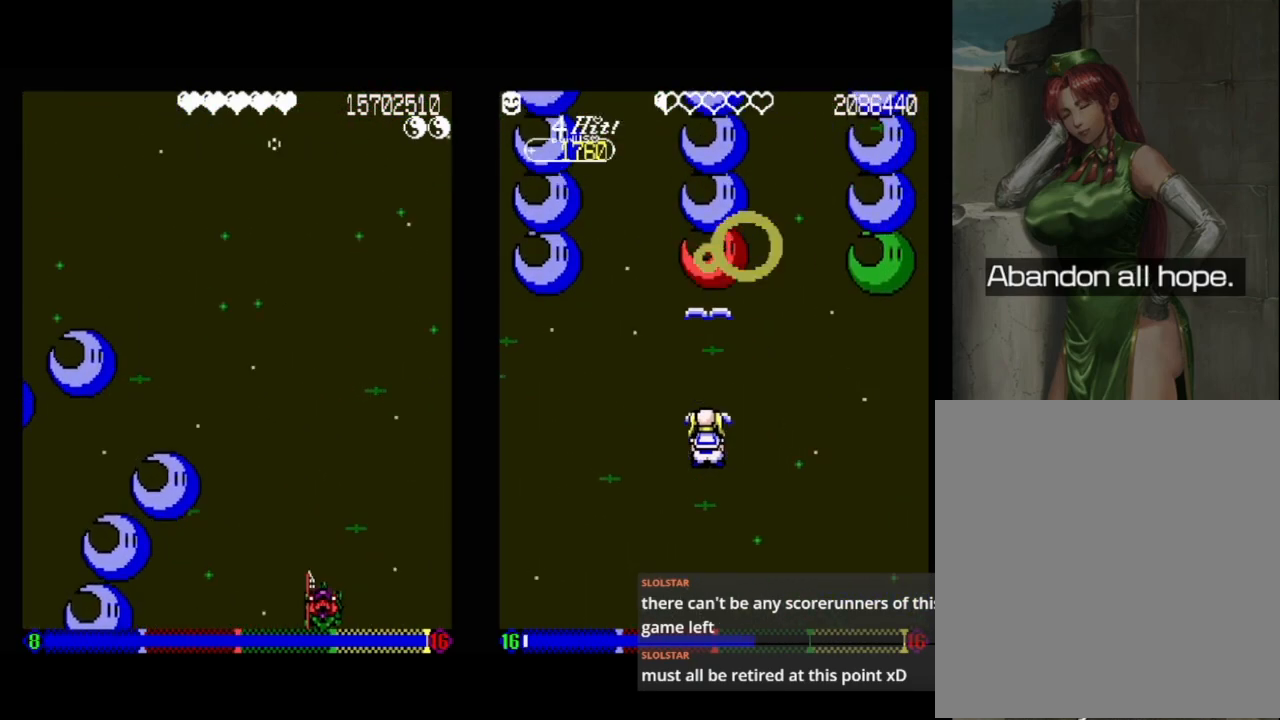
{"buttons": [], "events": []}
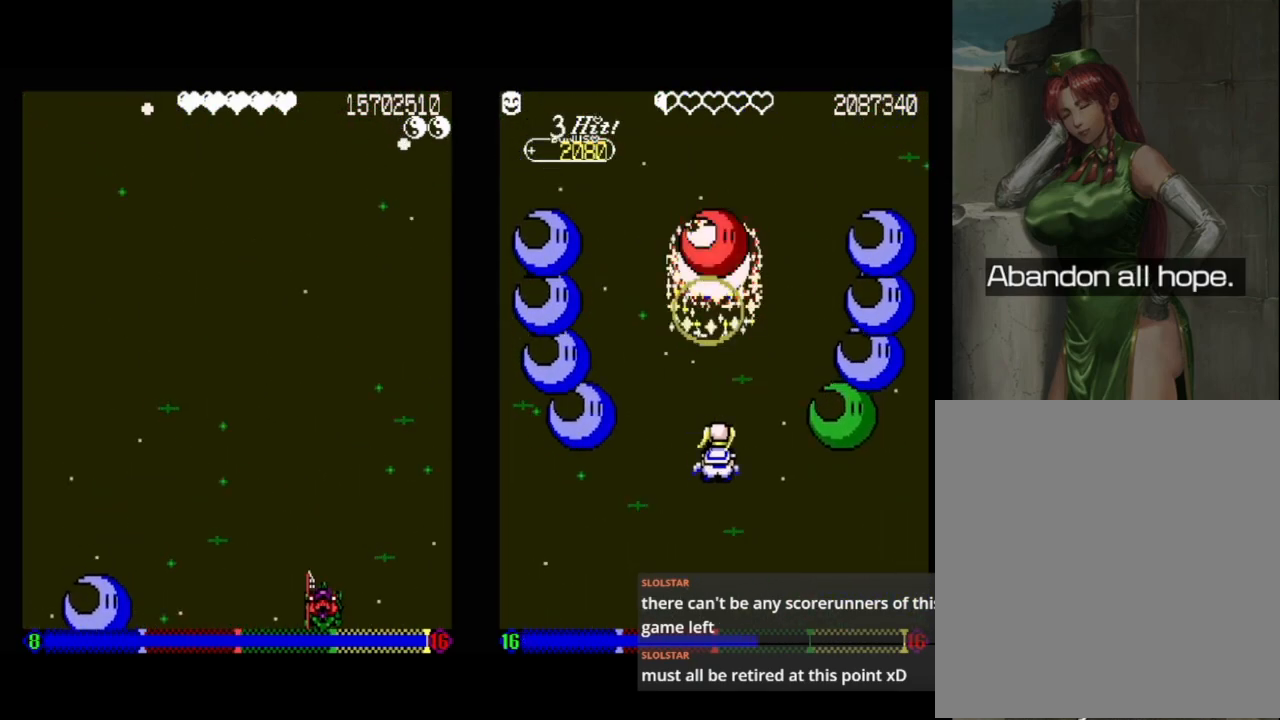
{"buttons": ["DPAD_LEFT"], "events": [[67, "DPAD_DOWN", "down"], [200, "DPAD_DOWN", "up"], [433, "DPAD_LEFT", "down"]]}
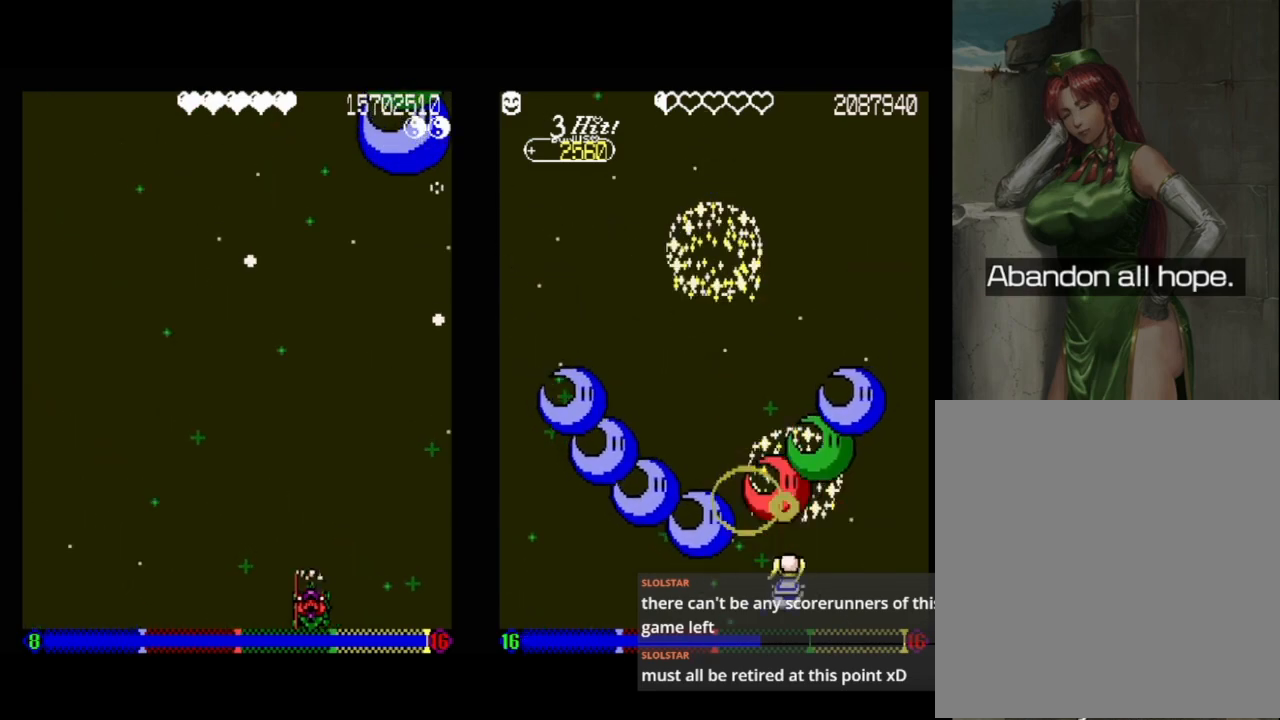
{"buttons": [], "events": [[17, "DPAD_LEFT", "up"], [117, "DPAD_LEFT", "down"], [250, "DPAD_LEFT", "up"]]}
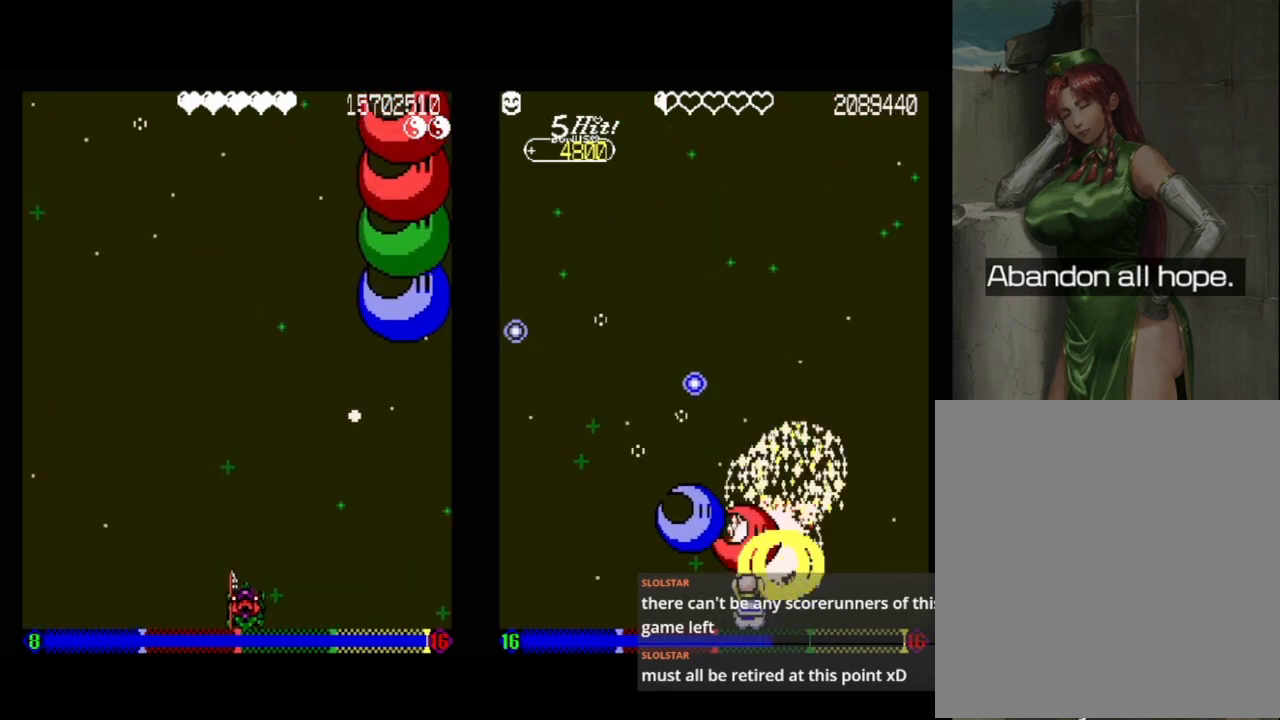
{"buttons": [], "events": [[83, "DPAD_LEFT", "down"], [167, "DPAD_LEFT", "up"]]}